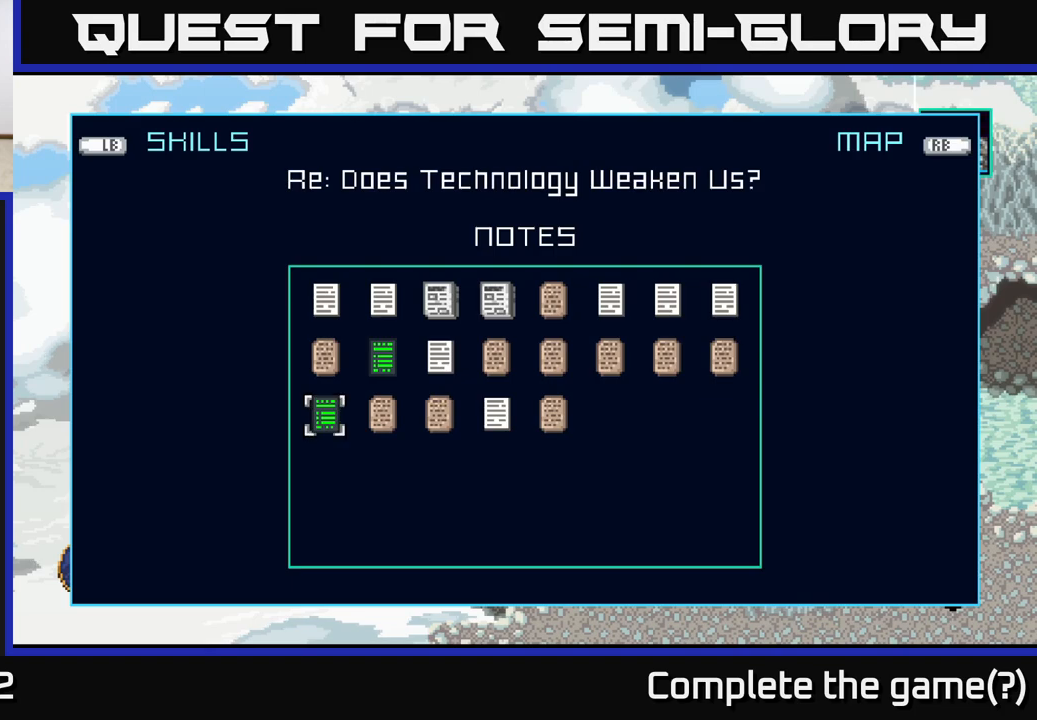
Gameplay with a controller (Xbox layout); each line is a JSON object with the inputs held at the frame after it. "events" lists button and stick changes between this image and that frame as [ms after this image, input, new state], when the widget could be followed in between.
{"buttons": [], "left_stick": "left", "right_stick": "center", "events": [[150, "left_stick", "center"], [233, "left_stick", "left"], [383, "left_stick", "center"], [467, "left_stick", "left"]]}
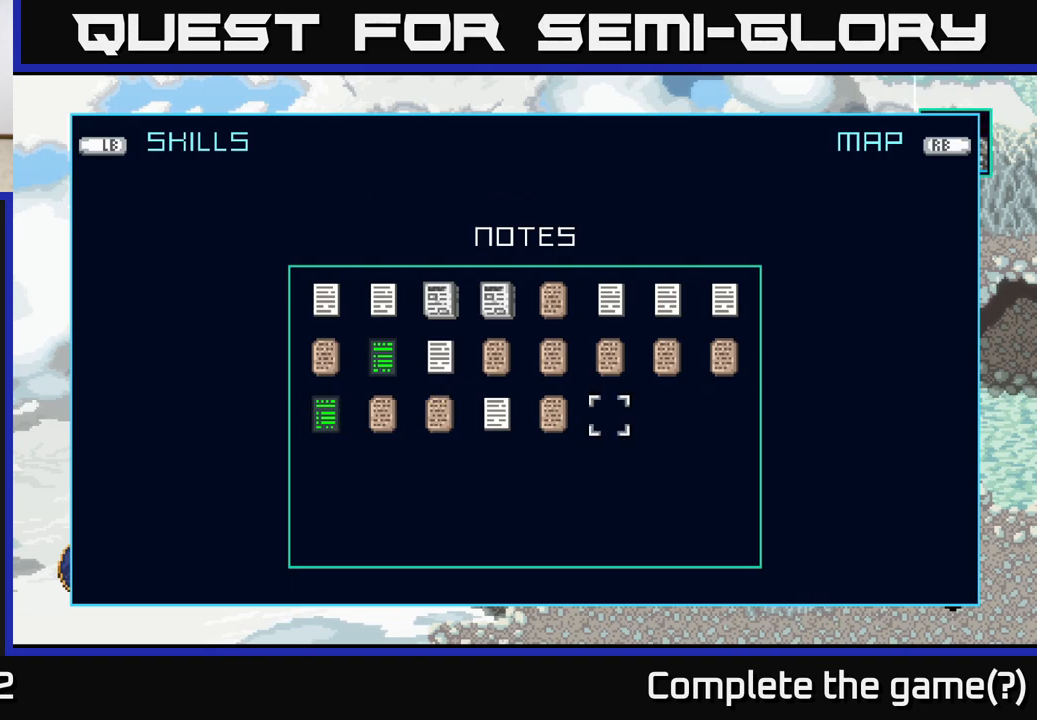
{"buttons": [], "left_stick": "center", "right_stick": "center", "events": [[83, "left_stick", "center"], [200, "left_stick", "left"], [333, "left_stick", "center"]]}
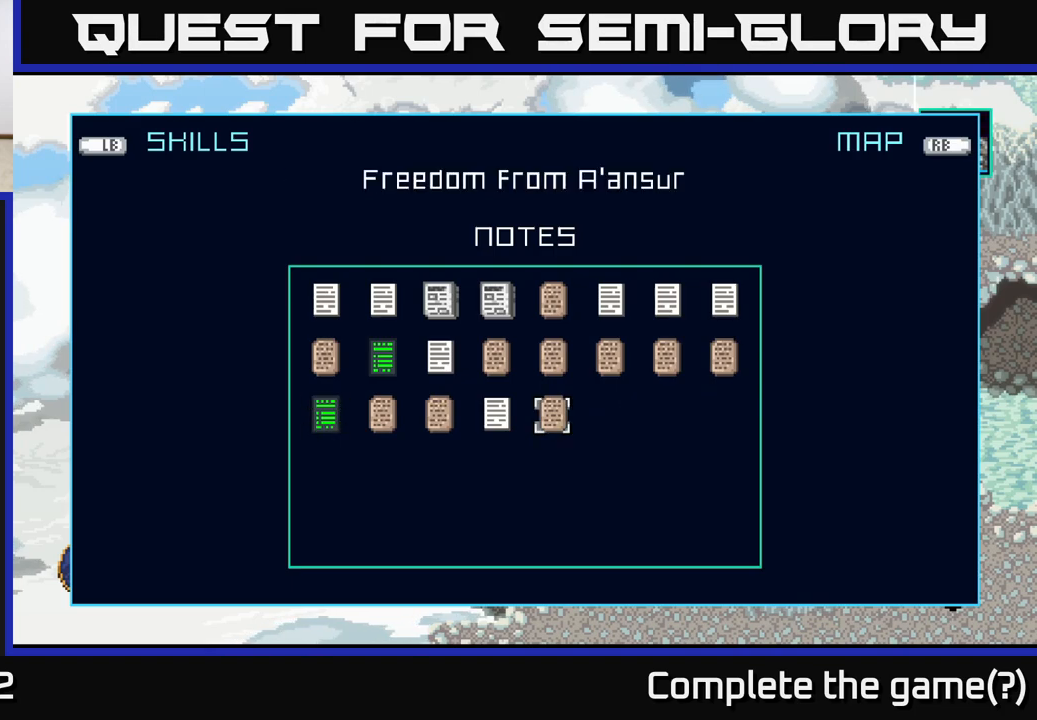
{"buttons": [], "left_stick": "center", "right_stick": "center", "events": [[33, "A", "down"], [117, "A", "up"]]}
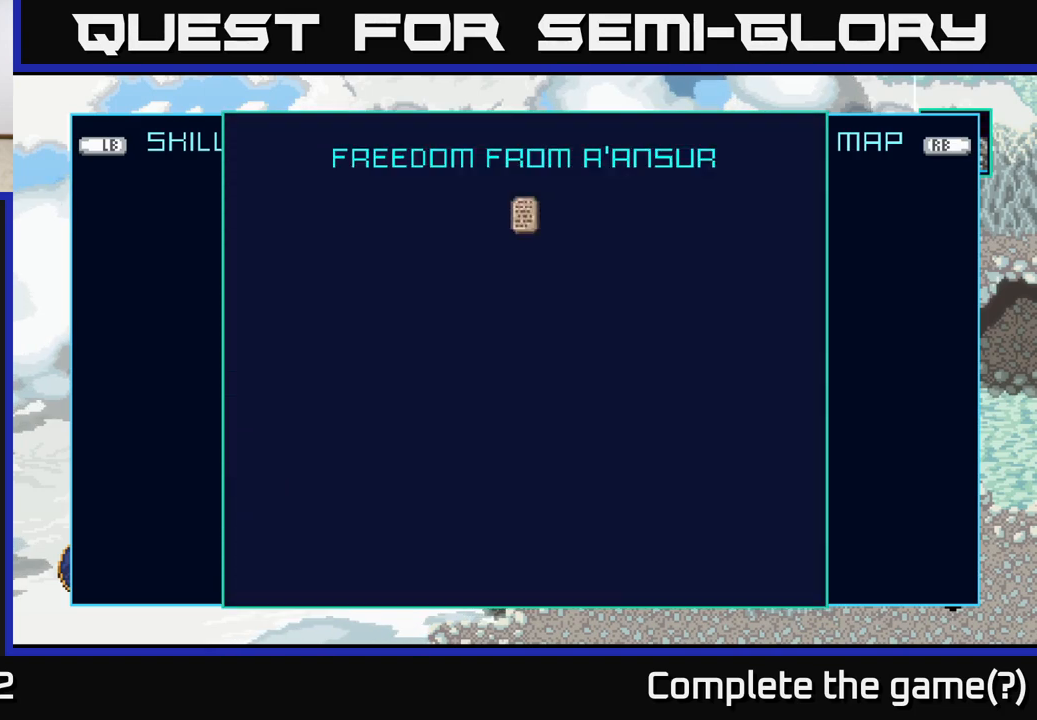
{"buttons": [], "left_stick": "center", "right_stick": "center", "events": []}
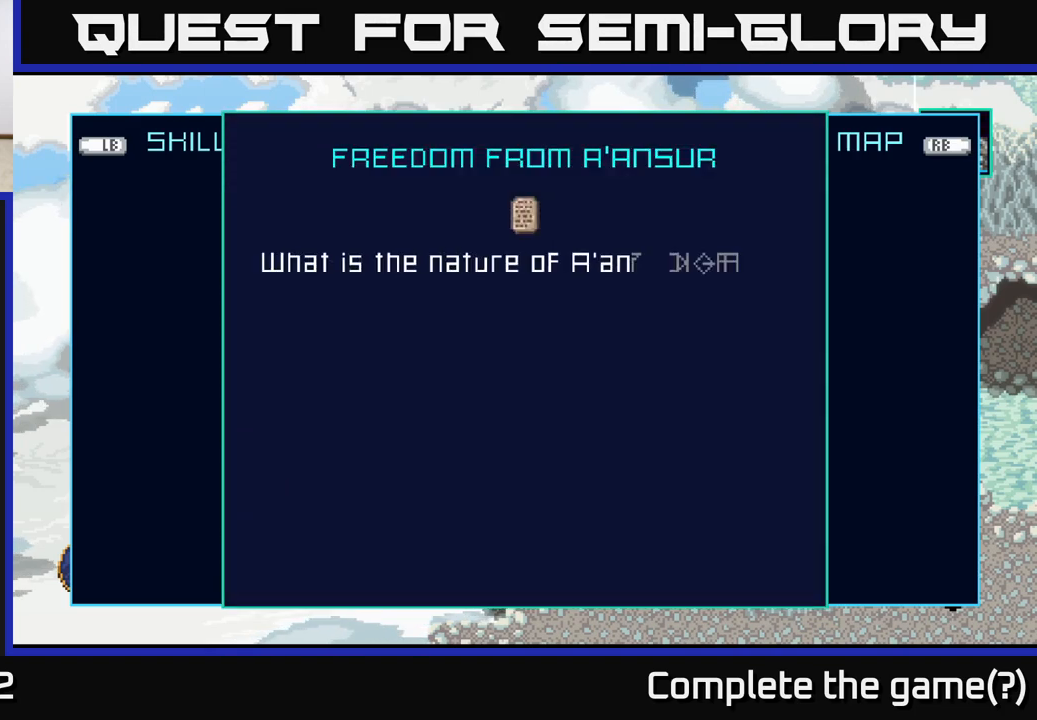
{"buttons": [], "left_stick": "center", "right_stick": "center", "events": []}
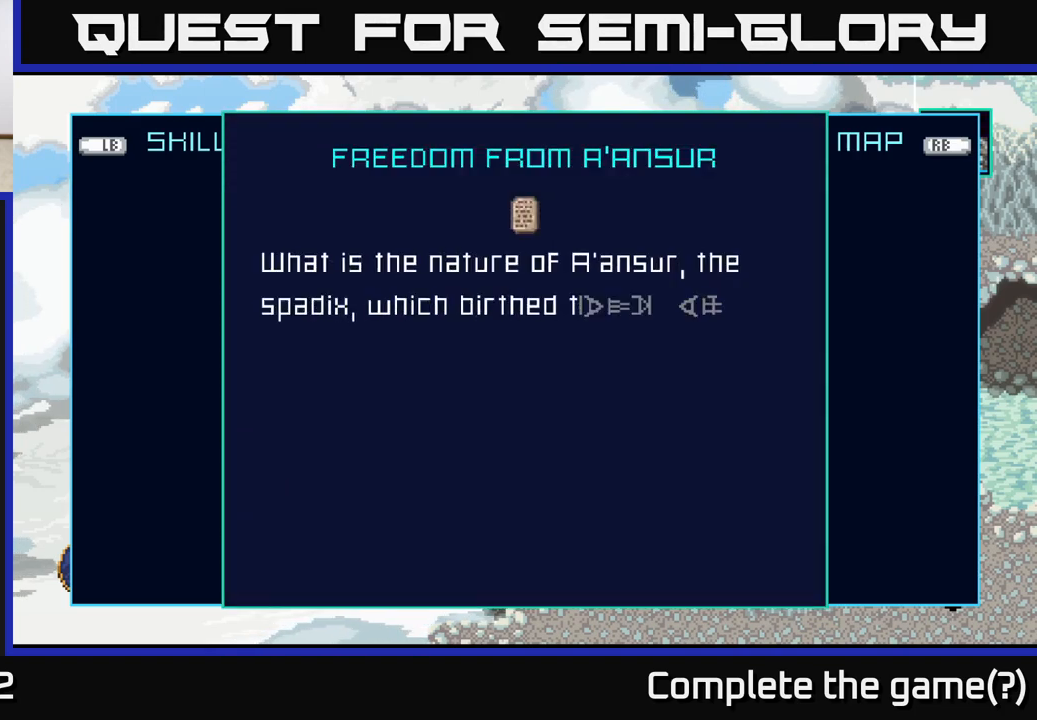
{"buttons": [], "left_stick": "center", "right_stick": "center", "events": []}
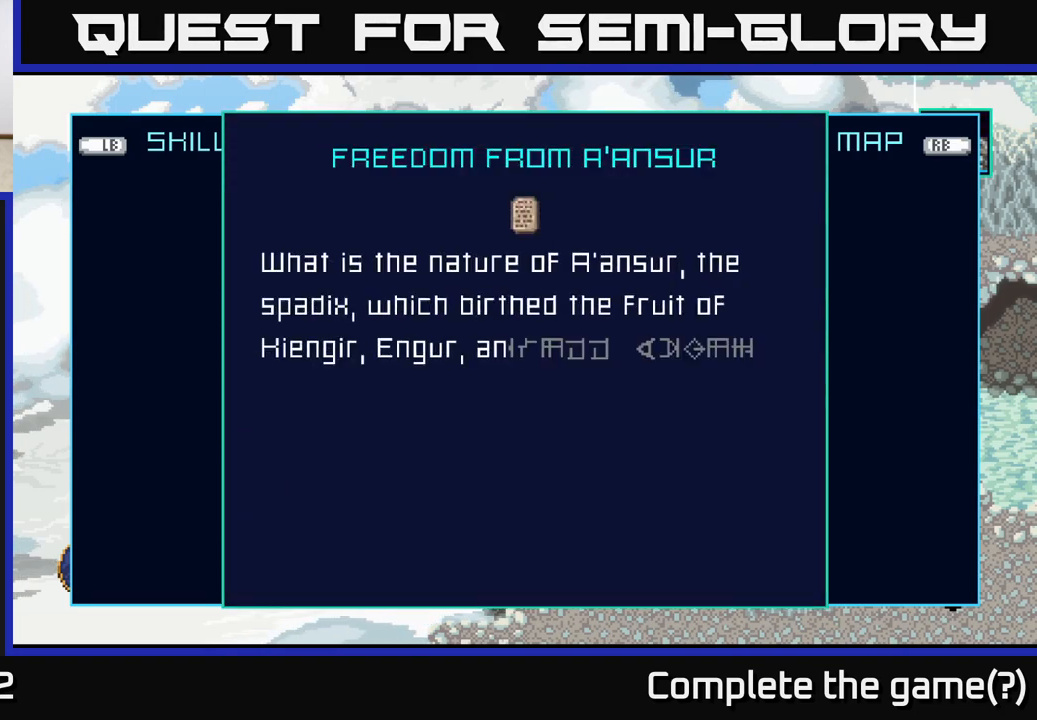
{"buttons": [], "left_stick": "center", "right_stick": "center", "events": []}
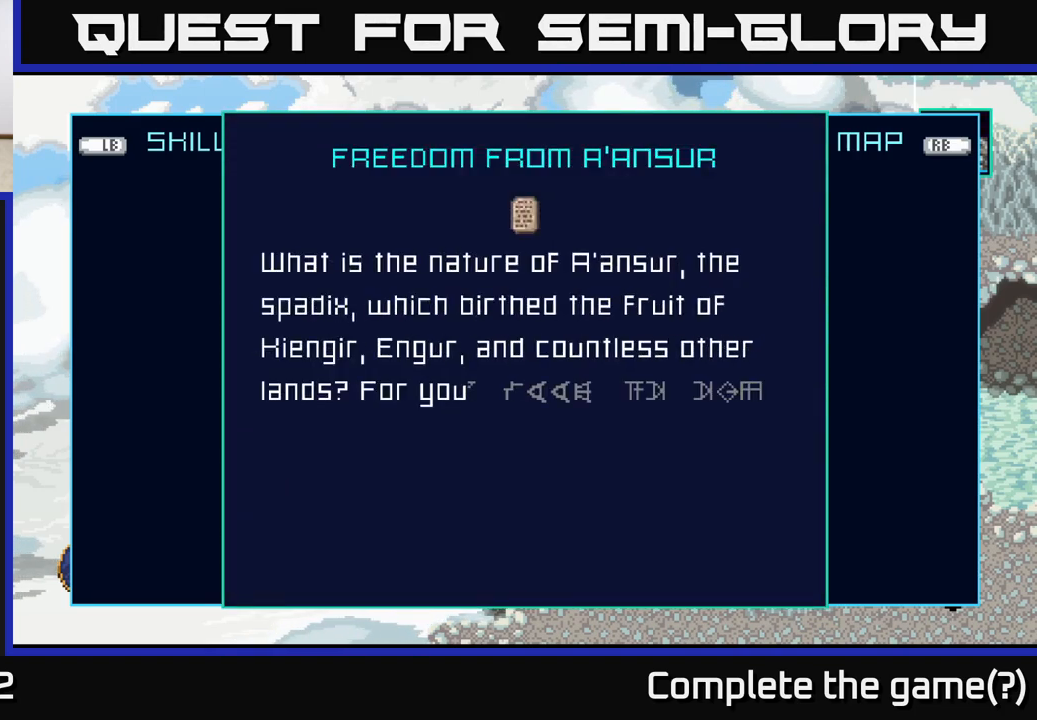
{"buttons": [], "left_stick": "center", "right_stick": "center", "events": []}
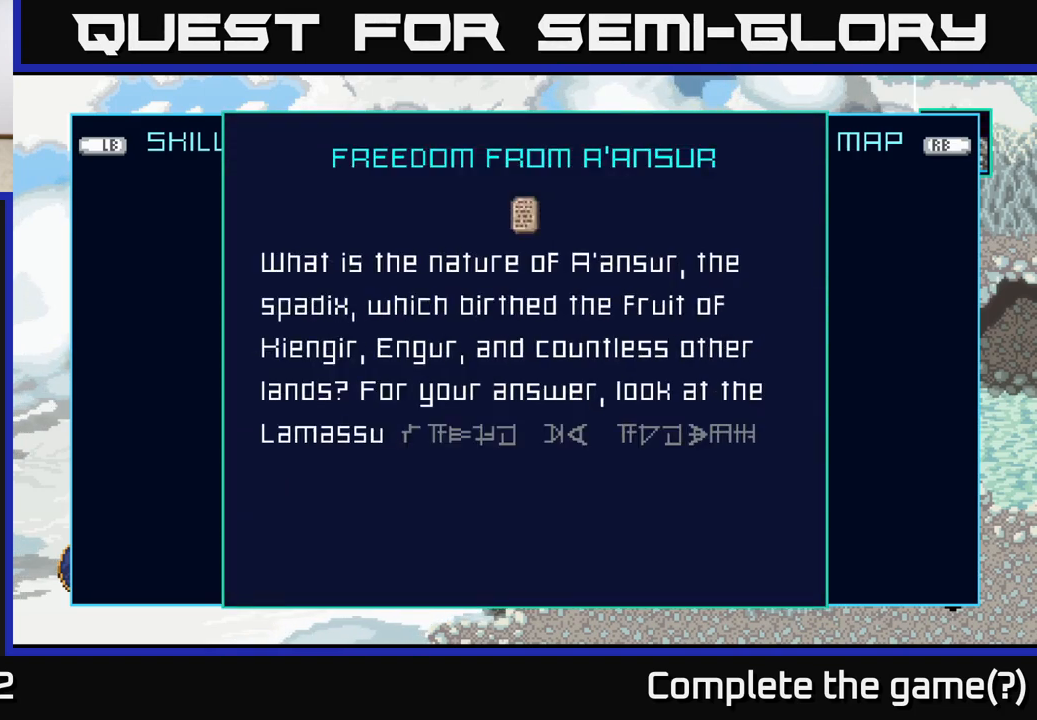
{"buttons": [], "left_stick": "center", "right_stick": "center", "events": []}
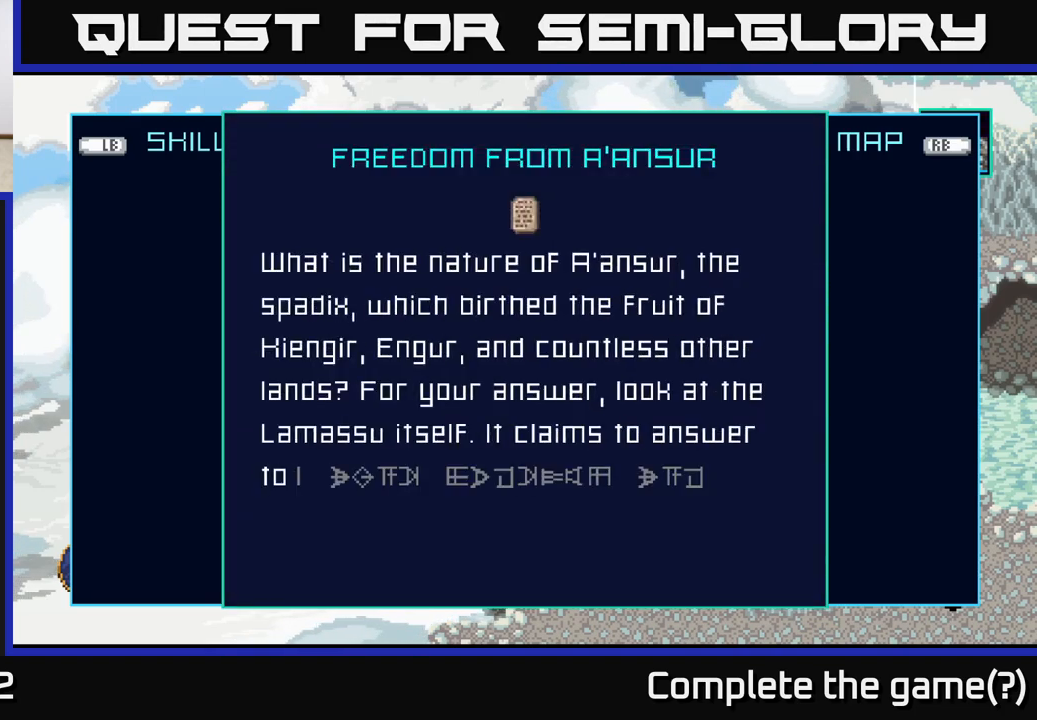
{"buttons": [], "left_stick": "center", "right_stick": "center", "events": []}
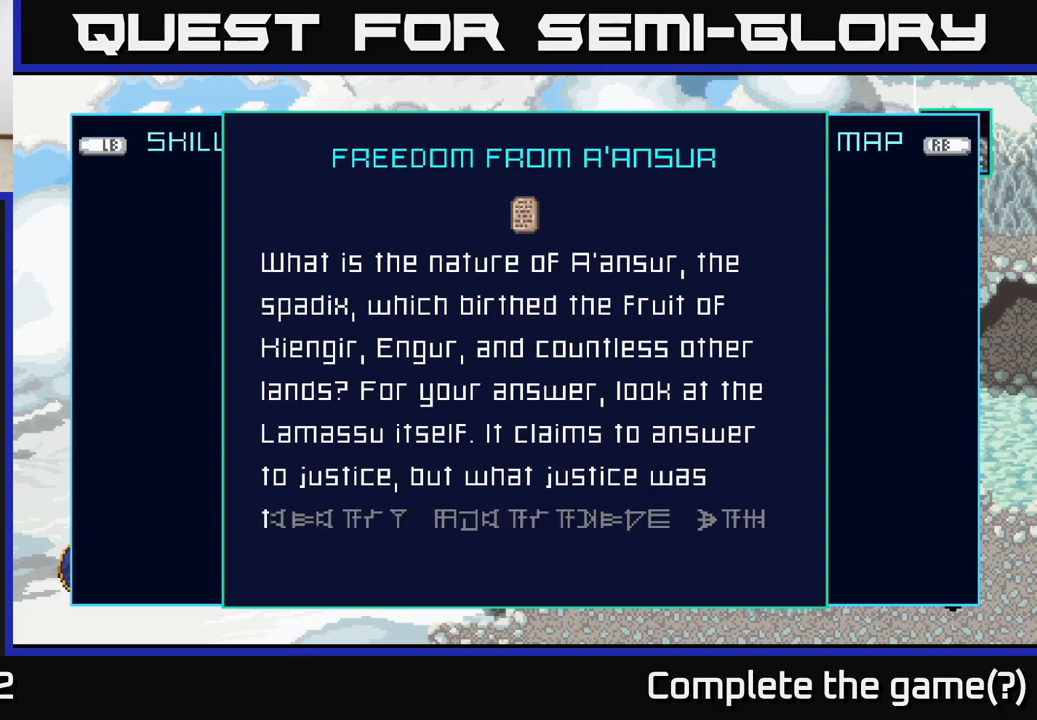
{"buttons": [], "left_stick": "center", "right_stick": "center", "events": []}
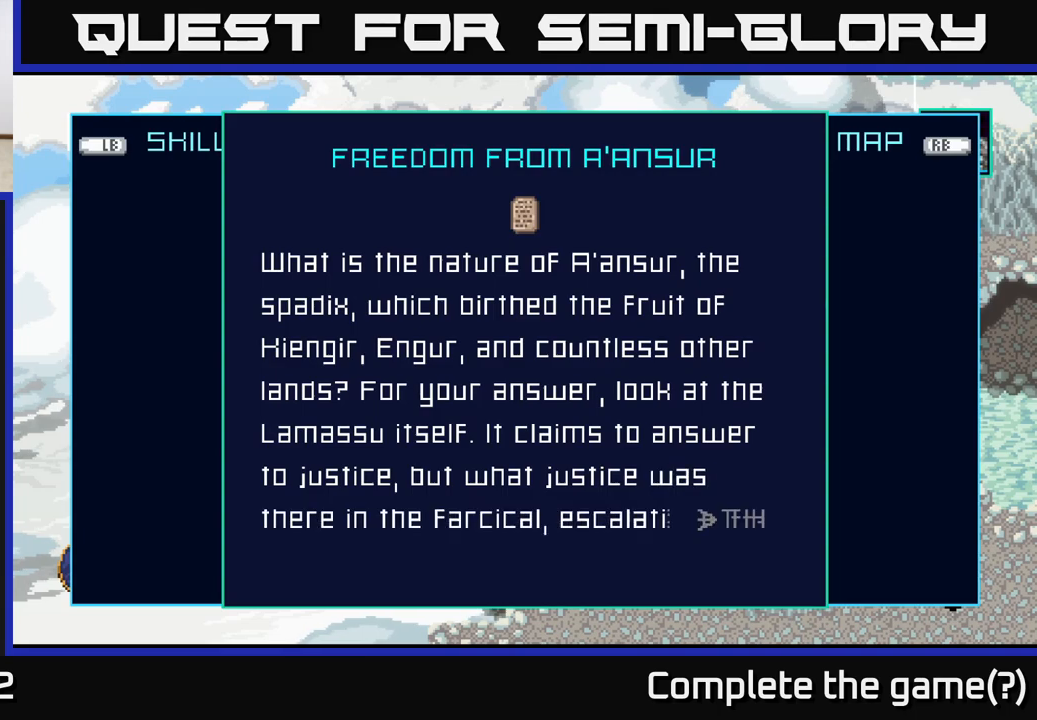
{"buttons": [], "left_stick": "center", "right_stick": "center", "events": []}
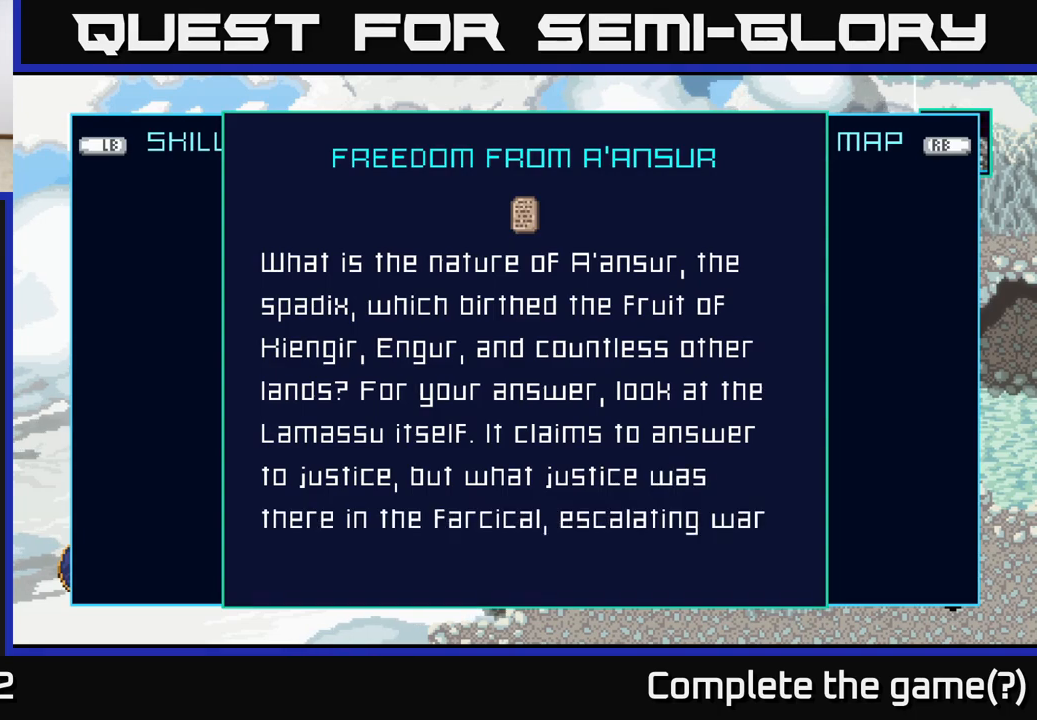
{"buttons": [], "left_stick": "center", "right_stick": "center", "events": []}
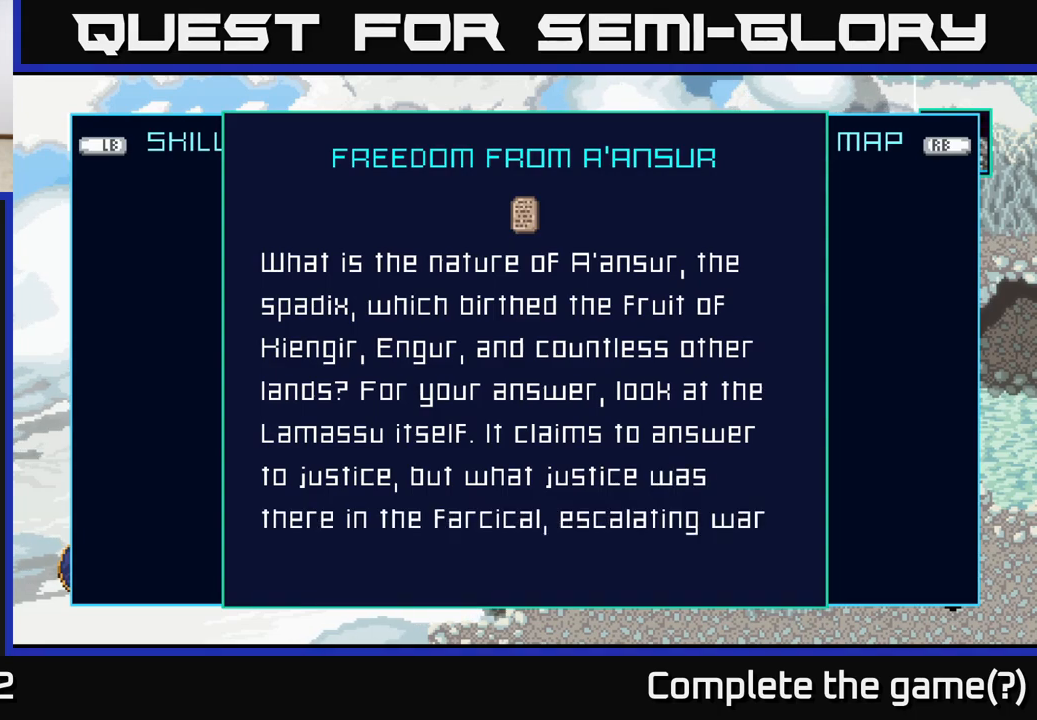
{"buttons": [], "left_stick": "down", "right_stick": "center", "events": [[417, "left_stick", "down"]]}
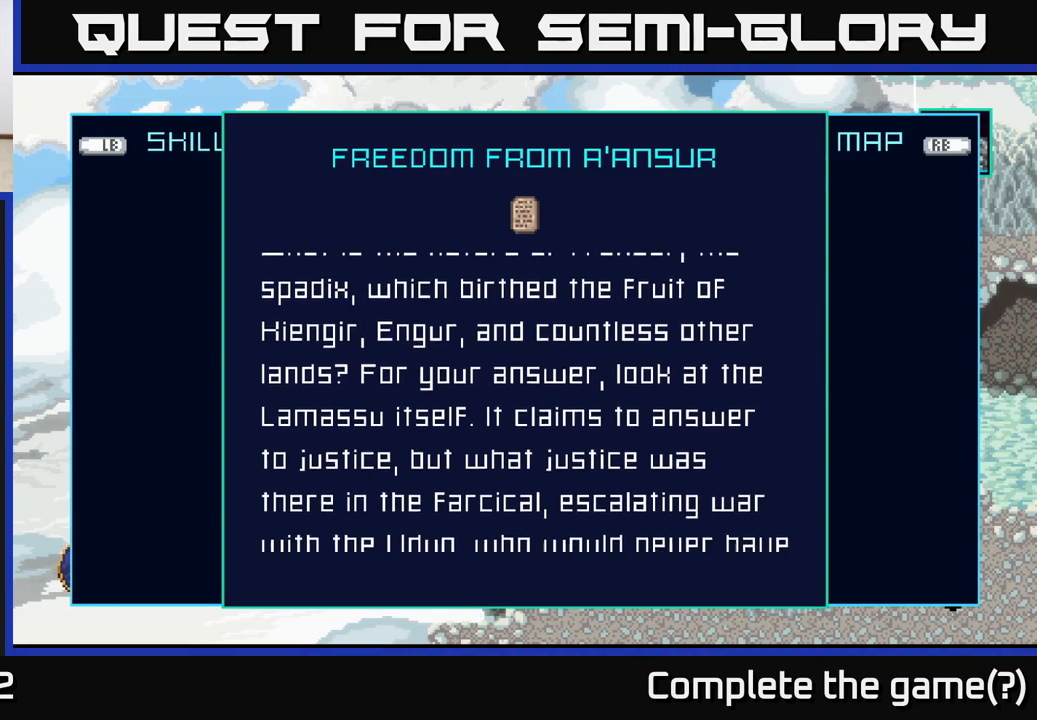
{"buttons": [], "left_stick": "down", "right_stick": "center", "events": []}
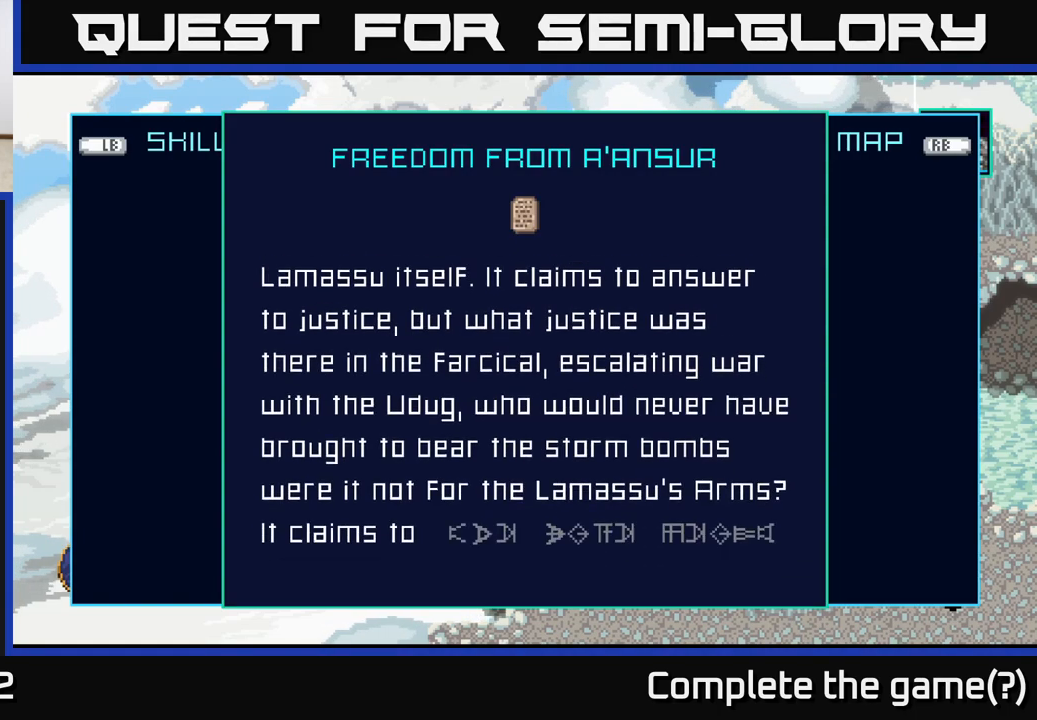
{"buttons": [], "left_stick": "center", "right_stick": "center", "events": [[117, "left_stick", "center"]]}